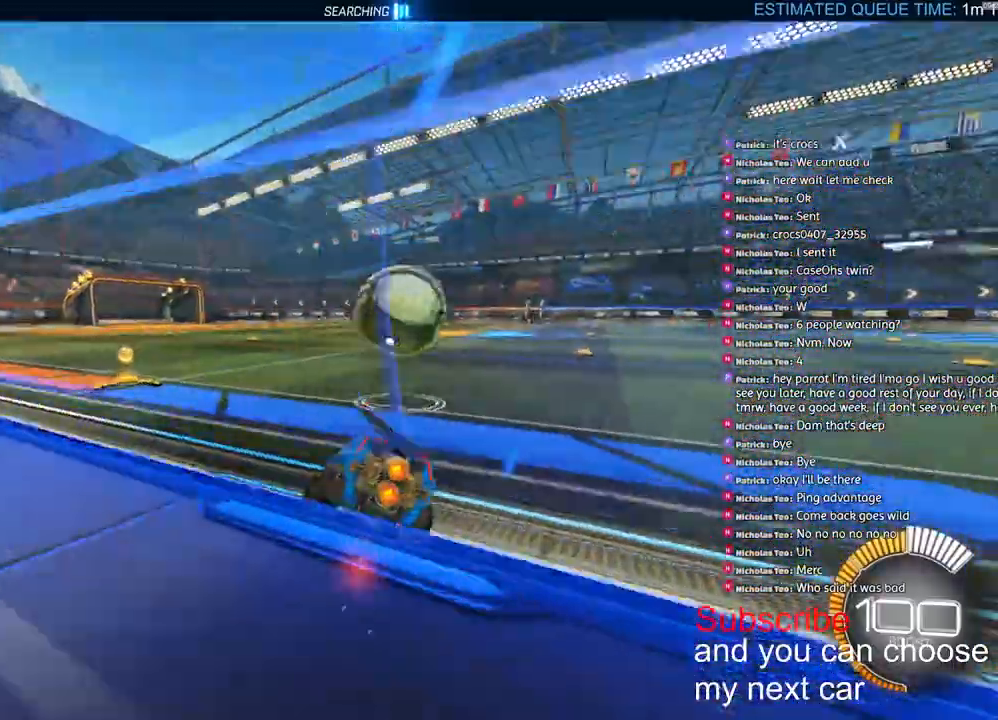
Gameplay with a controller (PlayStation layout); each line is a JSON object with the inputs held at the frame after it. "events" lists button and stick changes between this image and that frame as [ms after this image, input, new state], when the widget could be followed in between.
{"buttons": ["L2"], "left_stick": "center", "right_stick": "center", "events": [[17, "R2", "up"], [117, "L2", "down"], [133, "left_stick", "center"], [150, "L2", "up"], [367, "L2", "down"]]}
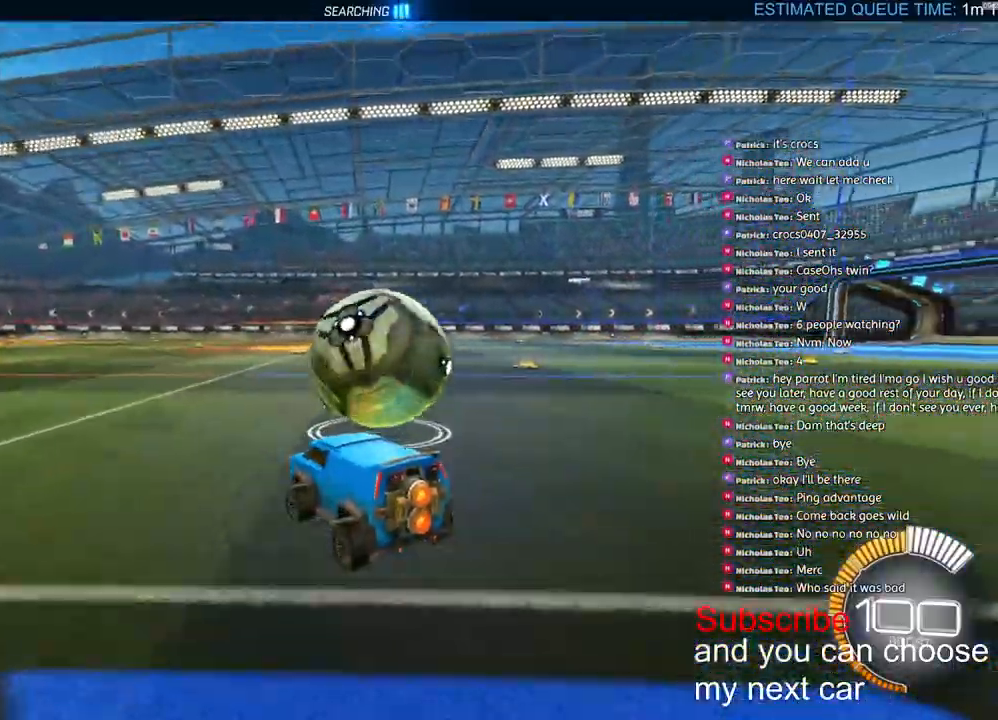
{"buttons": ["R1", "R2"], "left_stick": "right", "right_stick": "center", "events": [[17, "L2", "up"], [83, "R2", "down"], [167, "R2", "up"], [350, "R2", "down"], [450, "left_stick", "right"], [467, "R1", "down"]]}
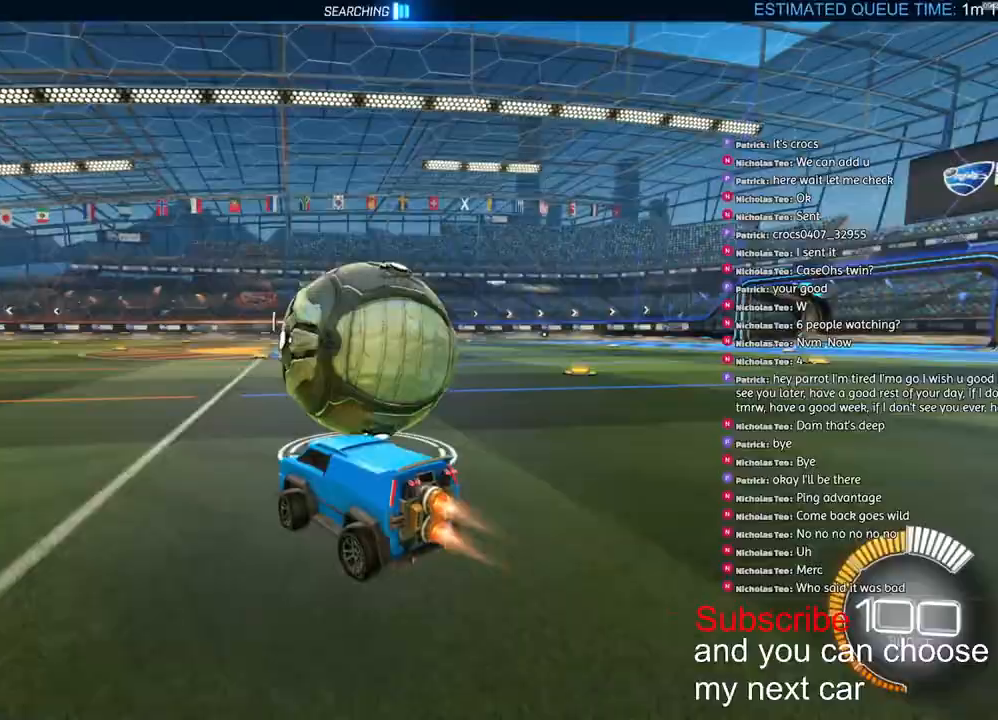
{"buttons": ["R1", "R2"], "left_stick": "right", "right_stick": "center", "events": []}
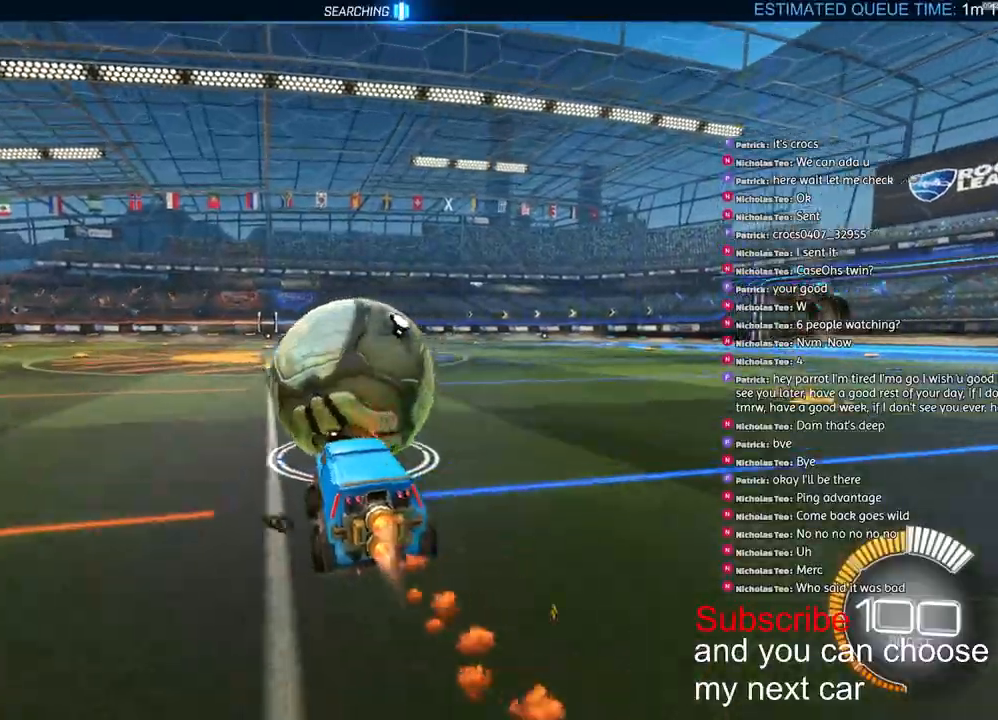
{"buttons": ["TRIANGLE", "L1", "R1", "R2"], "left_stick": "down-left", "right_stick": "center", "events": [[67, "CROSS", "down"], [117, "L1", "down"], [117, "left_stick", "left"], [150, "CROSS", "up"], [183, "CROSS", "down"], [250, "left_stick", "down-left"], [367, "CROSS", "up"], [433, "TRIANGLE", "down"]]}
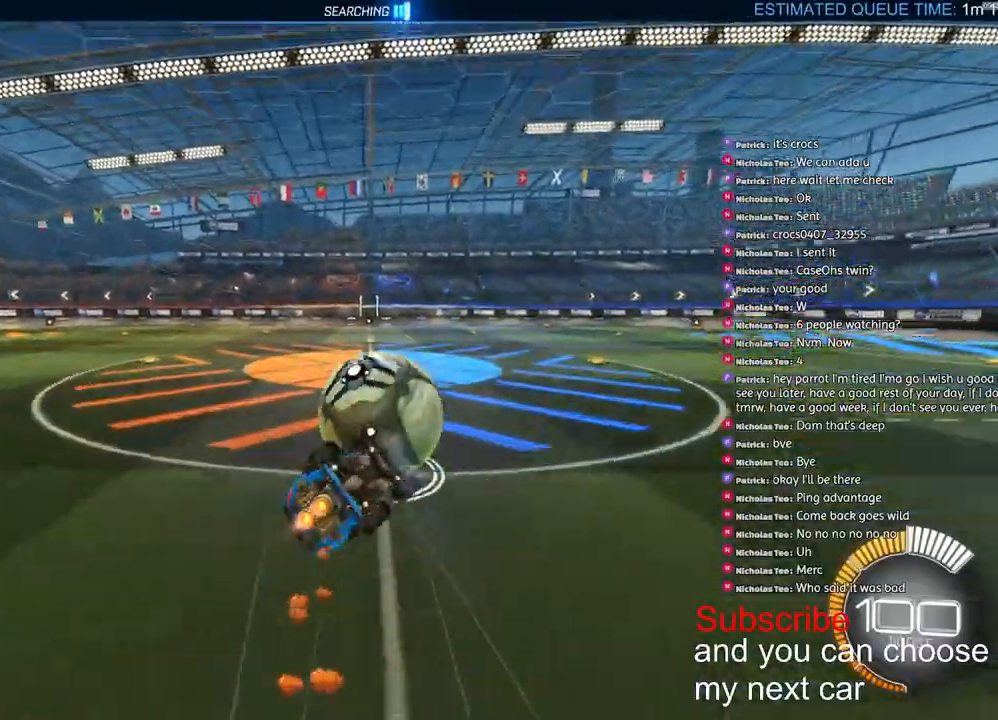
{"buttons": [], "left_stick": "center", "right_stick": "center", "events": [[83, "TRIANGLE", "up"], [100, "R1", "up"], [250, "R2", "up"], [333, "TRIANGLE", "down"], [417, "TRIANGLE", "up"], [500, "L1", "up"], [500, "left_stick", "center"]]}
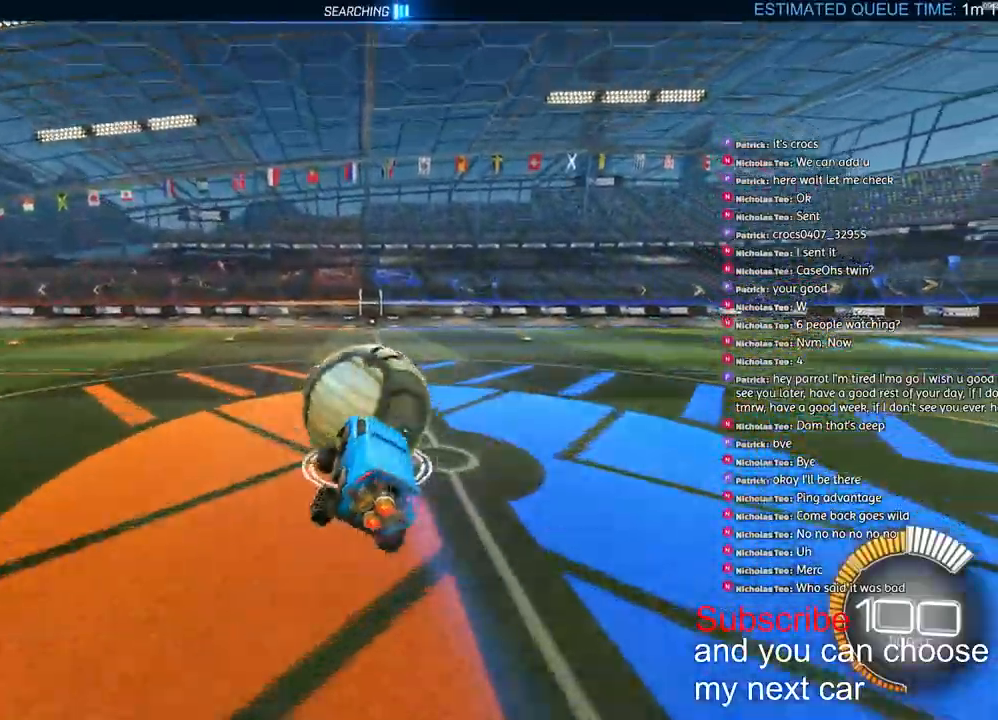
{"buttons": ["R2"], "left_stick": "down", "right_stick": "center", "events": [[317, "left_stick", "down-right"], [400, "R2", "down"], [450, "left_stick", "down"]]}
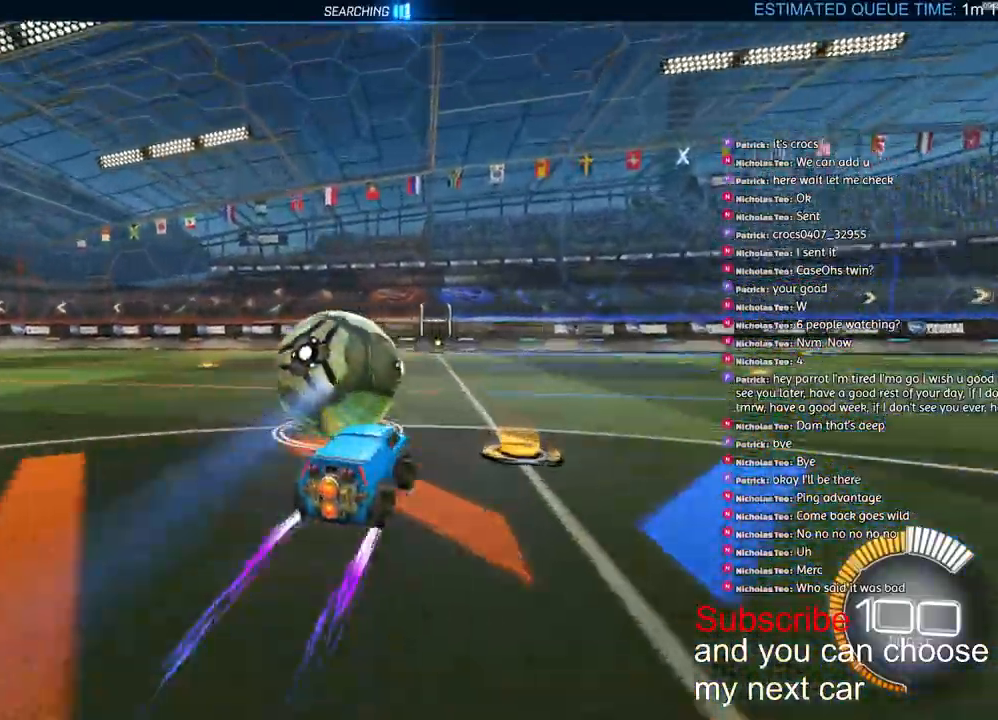
{"buttons": [], "left_stick": "left", "right_stick": "center", "events": [[300, "R2", "up"], [417, "left_stick", "left"]]}
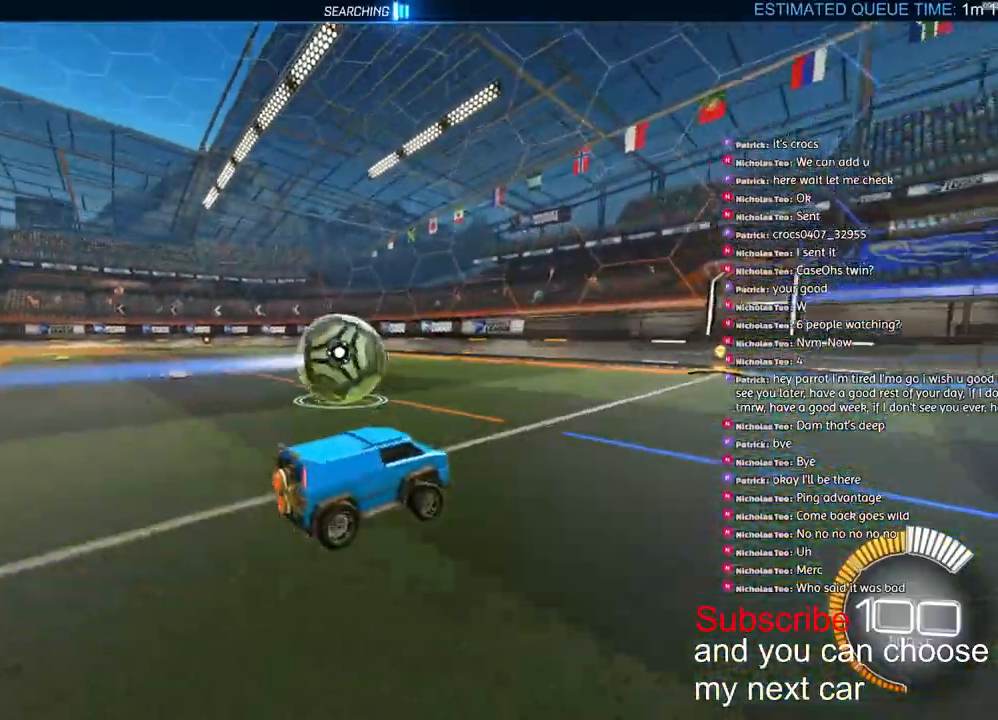
{"buttons": [], "left_stick": "down", "right_stick": "center", "events": [[17, "left_stick", "down"]]}
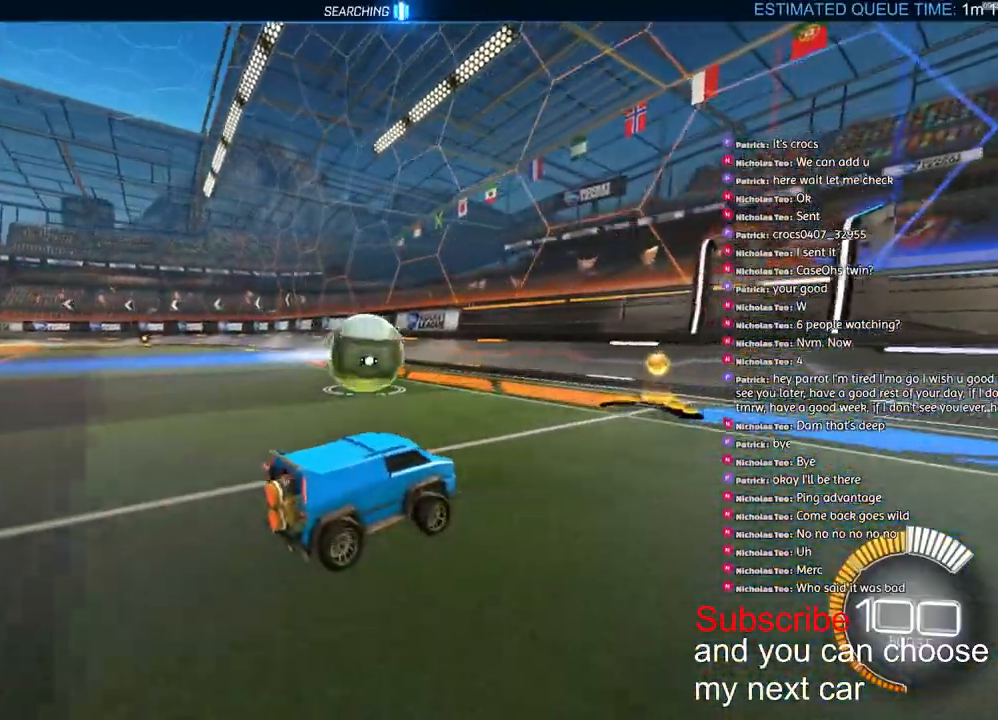
{"buttons": [], "left_stick": "down", "right_stick": "center", "events": [[150, "left_stick", "down-left"], [383, "left_stick", "left"], [483, "left_stick", "down"]]}
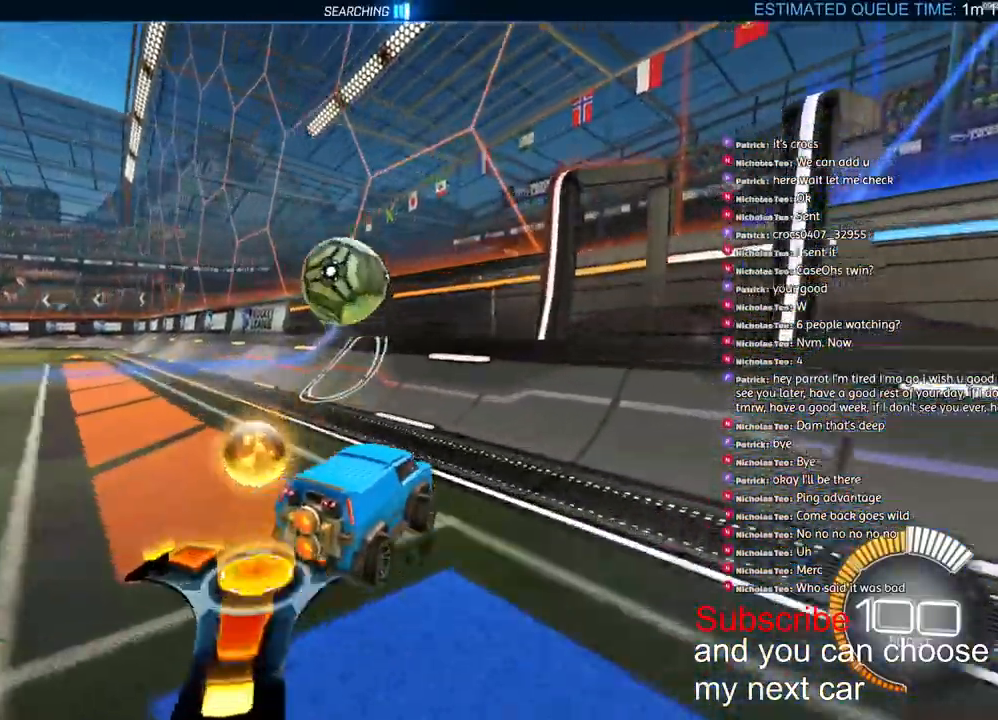
{"buttons": ["R2"], "left_stick": "down", "right_stick": "center", "events": [[83, "R2", "down"]]}
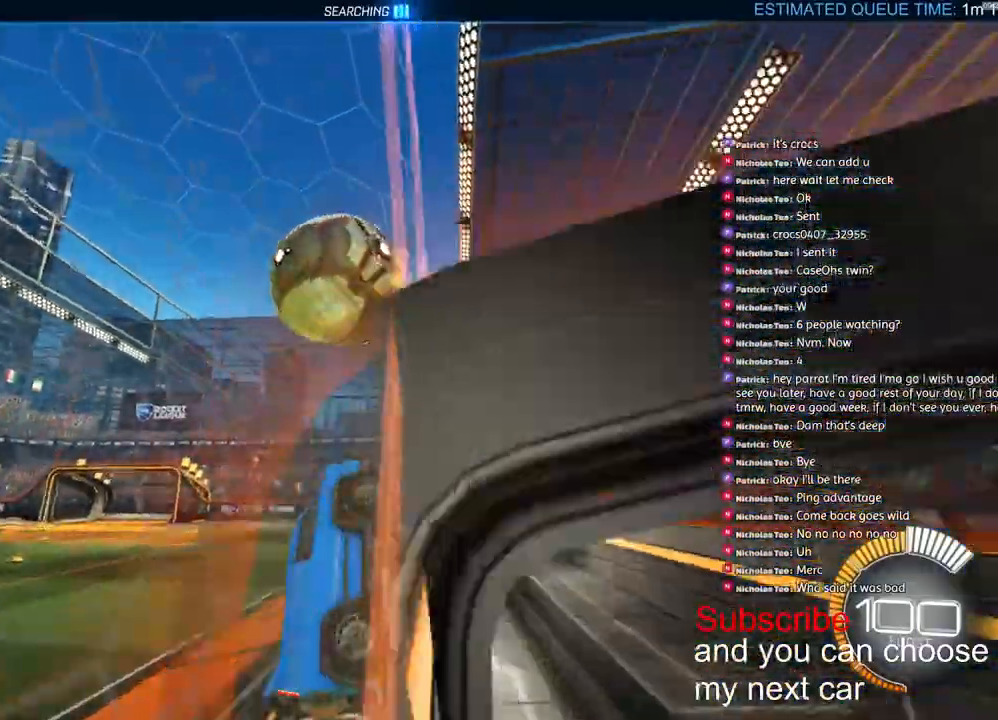
{"buttons": ["L2", "R2"], "left_stick": "right", "right_stick": "center", "events": [[350, "CROSS", "down"], [350, "L2", "down"], [450, "left_stick", "right"], [467, "CROSS", "up"]]}
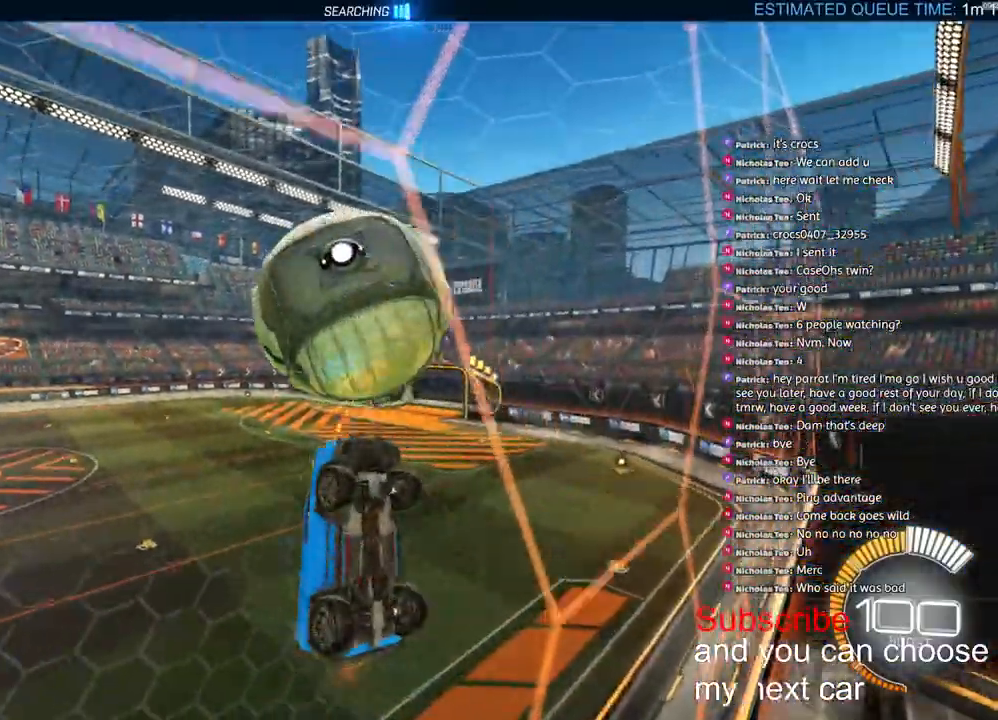
{"buttons": ["L2", "R1", "R2"], "left_stick": "right", "right_stick": "center", "events": [[150, "left_stick", "down-left"], [283, "R1", "down"], [367, "R1", "up"], [450, "R1", "down"], [483, "left_stick", "right"]]}
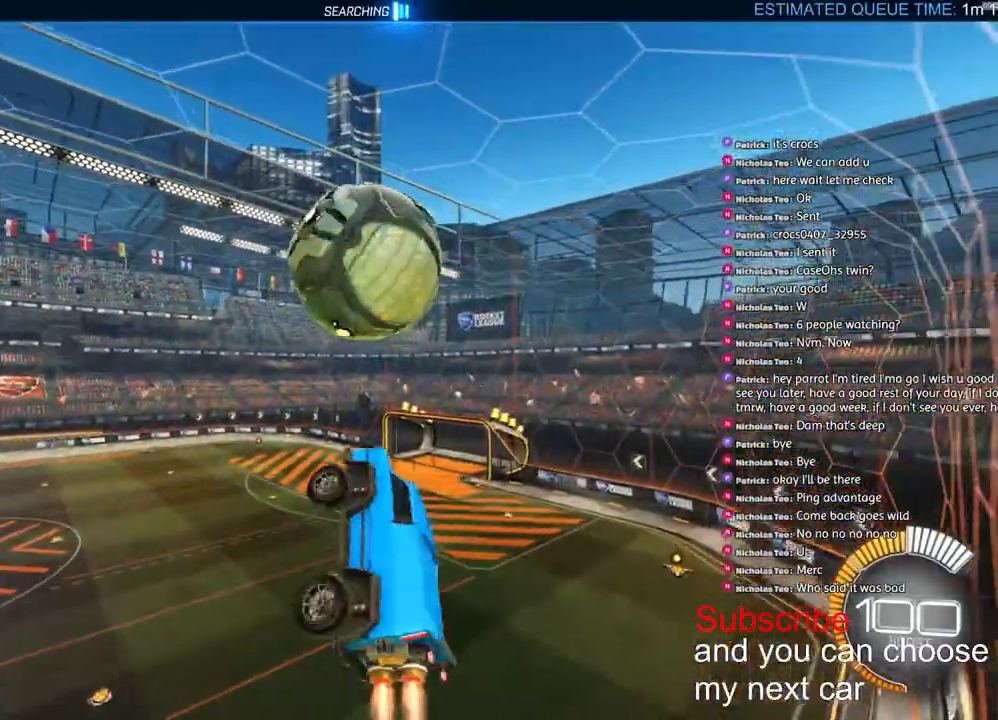
{"buttons": ["L2", "R1", "R2"], "left_stick": "left", "right_stick": "center", "events": [[133, "left_stick", "up-right"], [267, "left_stick", "center"], [300, "R1", "up"], [317, "left_stick", "left"], [400, "R1", "down"]]}
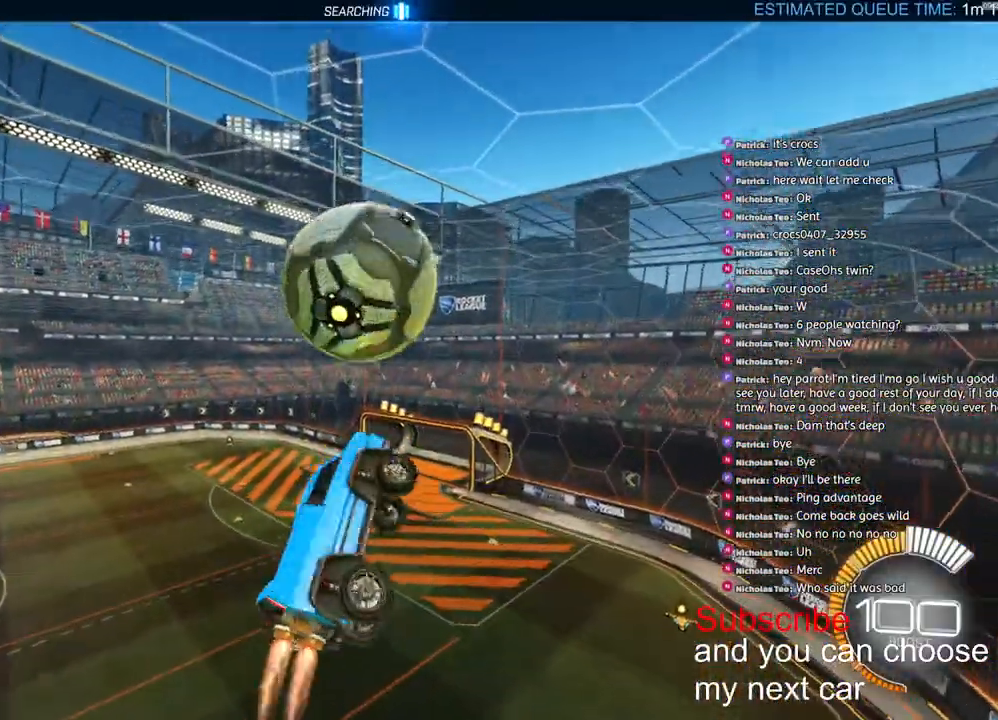
{"buttons": [], "left_stick": "center", "right_stick": "center", "events": [[150, "L2", "up"], [417, "R2", "up"], [450, "R1", "up"], [500, "left_stick", "center"]]}
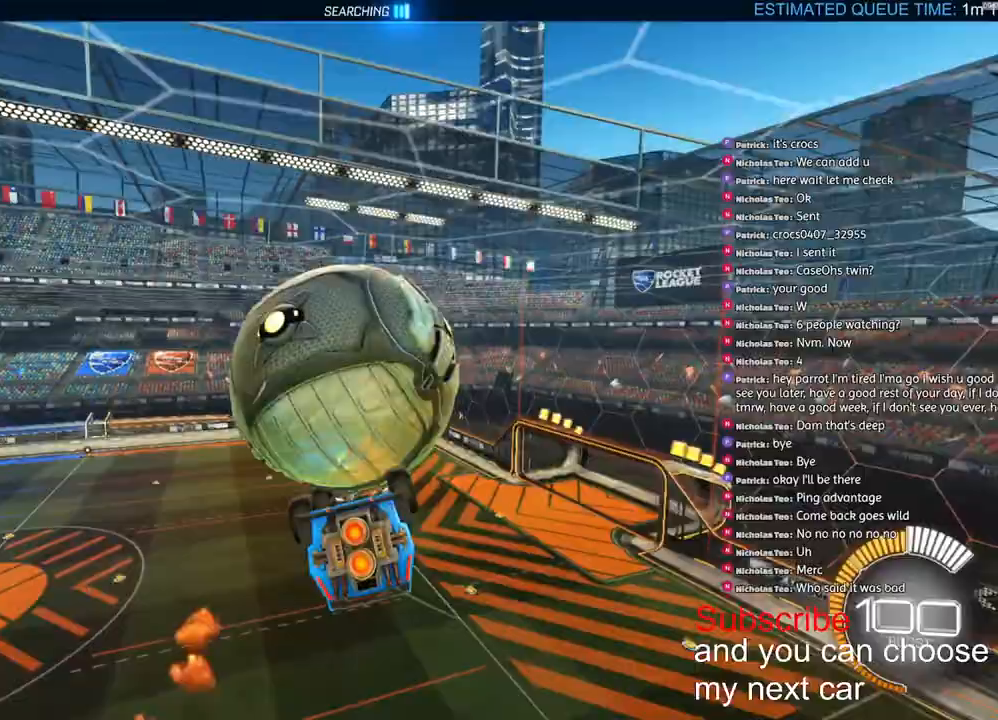
{"buttons": ["L2"], "left_stick": "right", "right_stick": "center", "events": [[17, "L2", "down"], [100, "left_stick", "up"], [500, "left_stick", "right"]]}
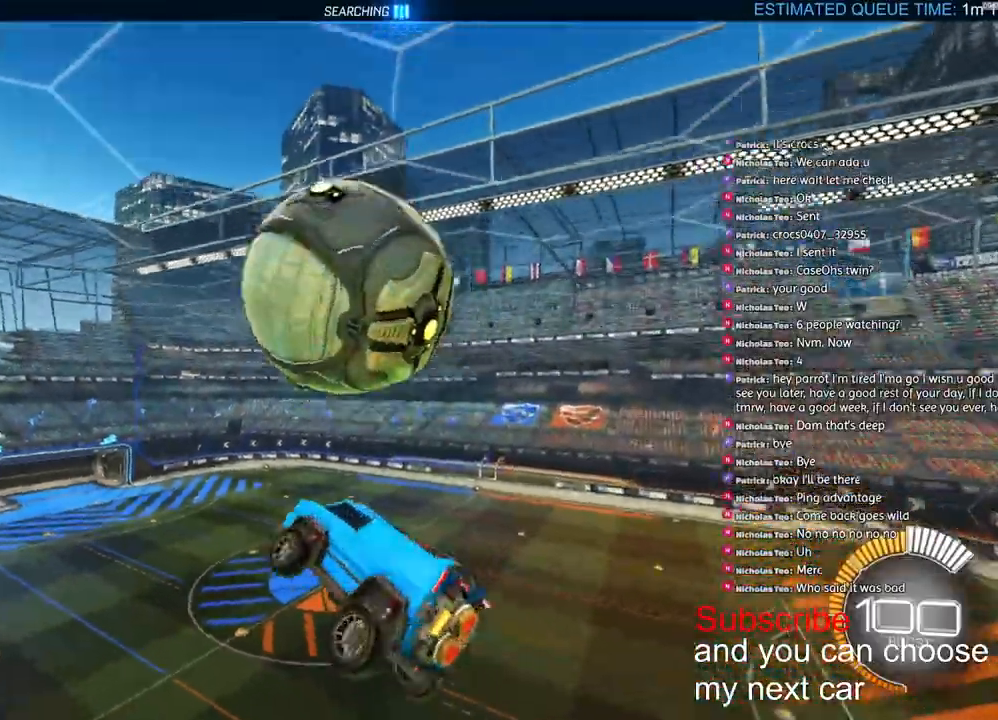
{"buttons": ["L1"], "left_stick": "down", "right_stick": "center", "events": [[100, "L2", "up"], [233, "L1", "down"], [267, "CROSS", "down"], [267, "left_stick", "up"], [383, "left_stick", "down"], [433, "CROSS", "up"]]}
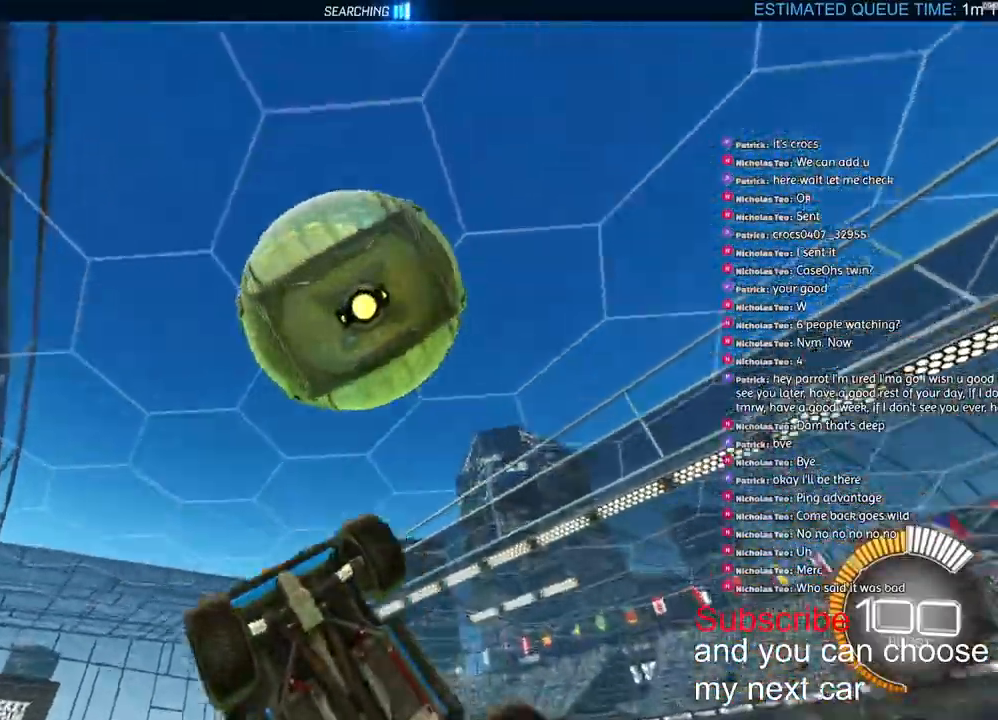
{"buttons": ["L1", "R2"], "left_stick": "left", "right_stick": "center"}
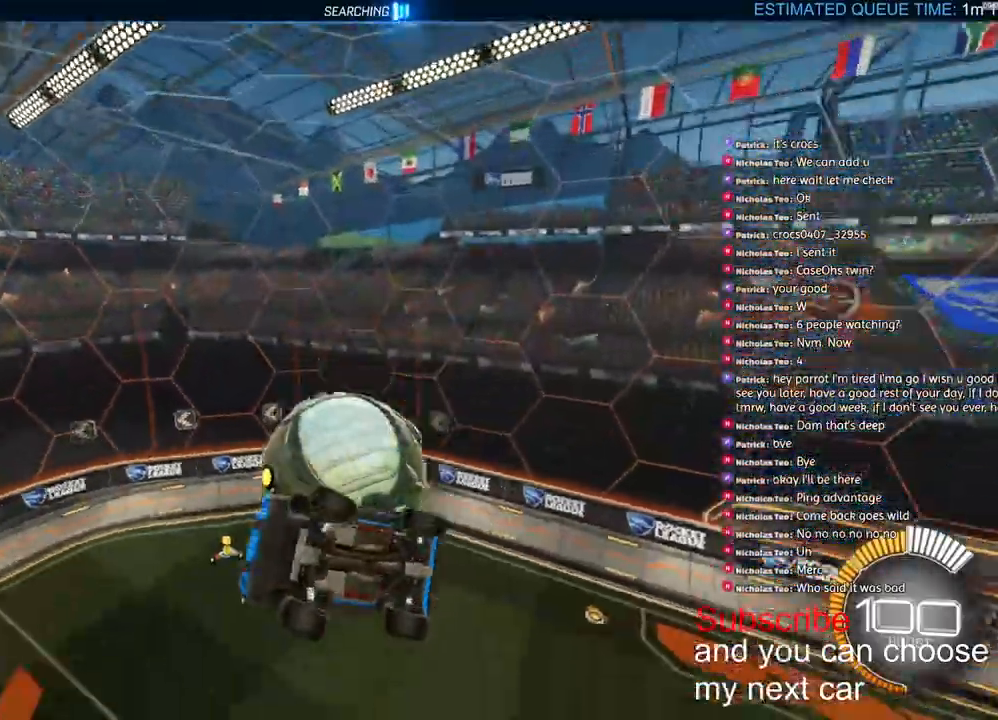
{"buttons": [], "left_stick": "left", "right_stick": "center", "events": [[233, "R2", "up"], [283, "L1", "up"]]}
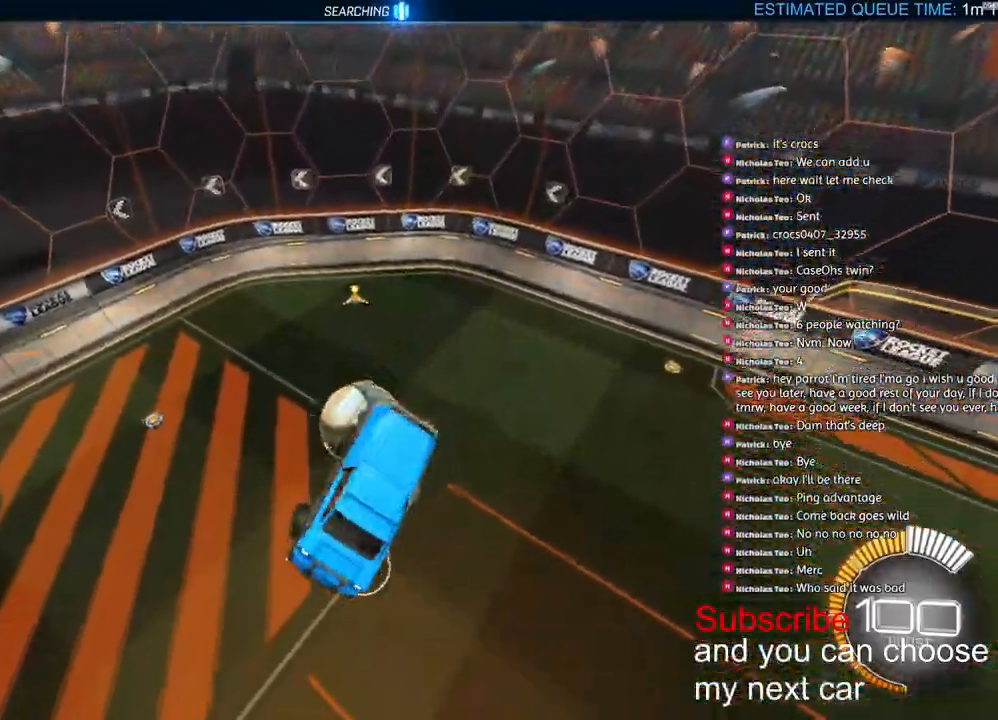
{"buttons": ["L2", "R1"], "left_stick": "left", "right_stick": "center", "events": [[117, "R1", "down"], [183, "L2", "down"]]}
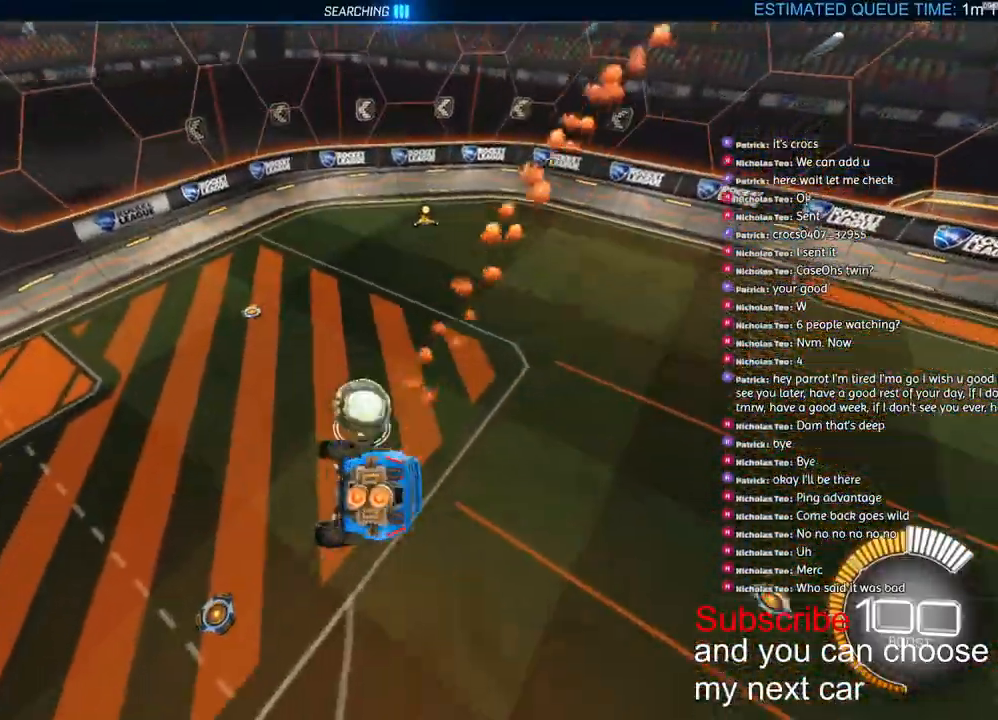
{"buttons": ["R1"], "left_stick": "left", "right_stick": "center", "events": [[250, "L2", "up"], [333, "TRIANGLE", "down"], [433, "TRIANGLE", "up"]]}
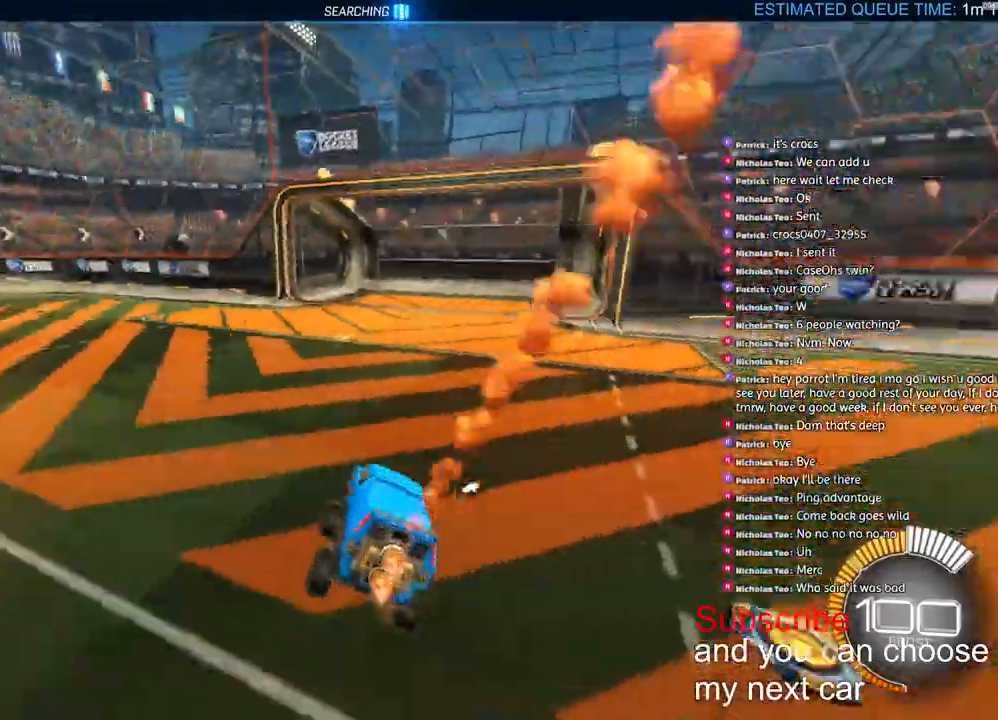
{"buttons": ["R2"], "left_stick": "left", "right_stick": "center", "events": [[33, "left_stick", "down-left"], [83, "R2", "down"], [467, "left_stick", "left"], [483, "R1", "up"]]}
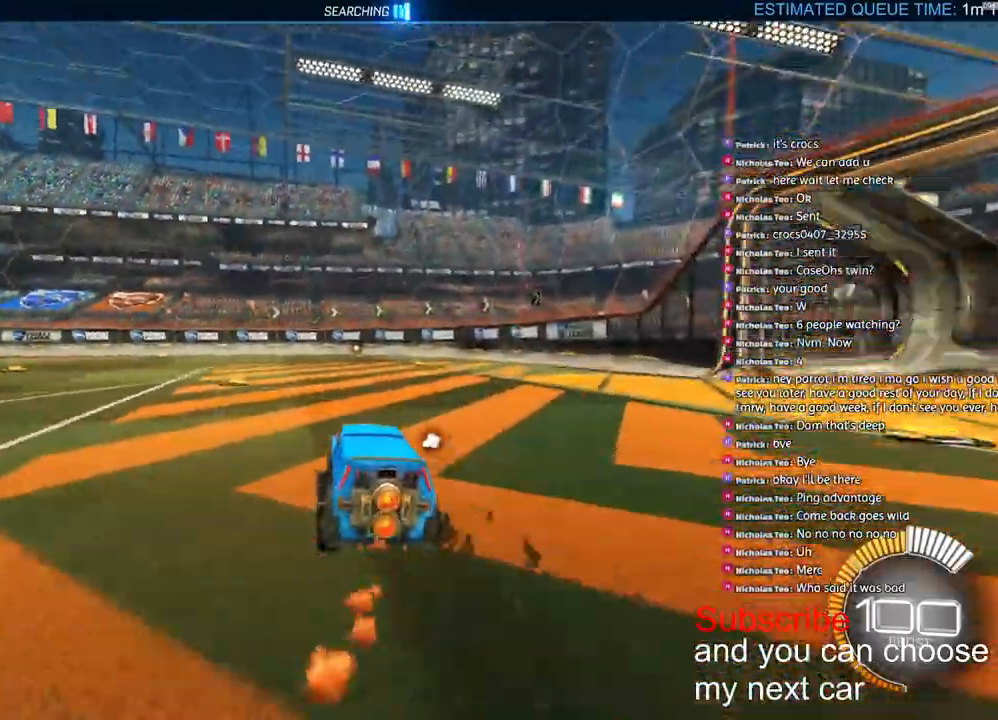
{"buttons": ["R2"], "left_stick": "center", "right_stick": "center", "events": [[250, "DPAD_RIGHT", "down"], [283, "left_stick", "center"], [350, "DPAD_RIGHT", "up"]]}
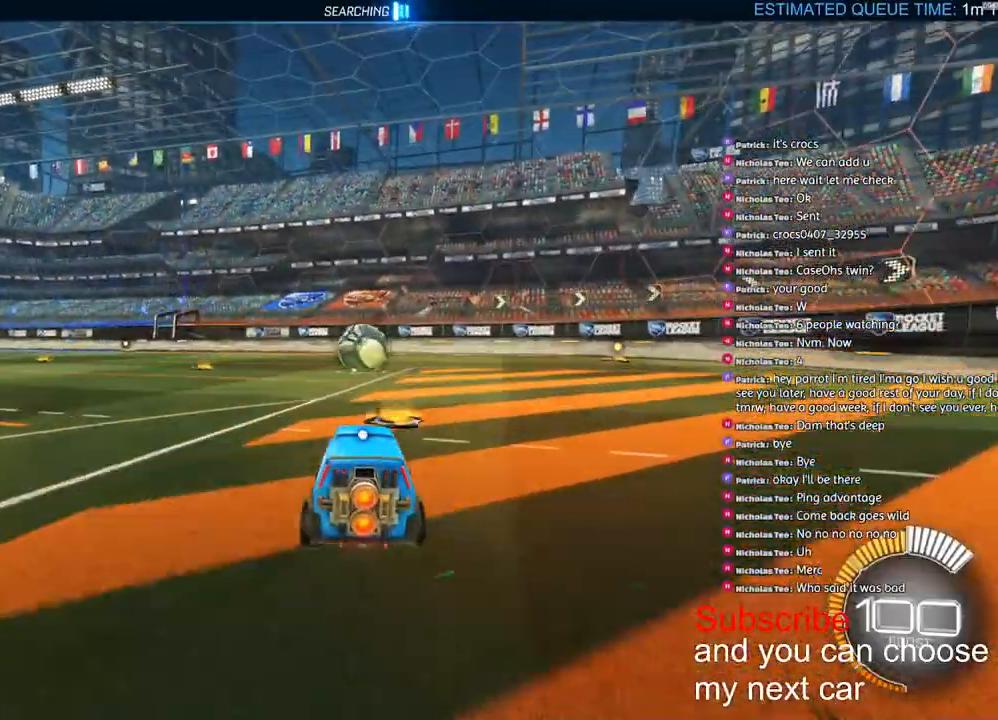
{"buttons": ["R2"], "left_stick": "center", "right_stick": "center", "events": [[200, "TRIANGLE", "down"], [217, "R1", "down"], [367, "TRIANGLE", "up"], [400, "R1", "up"]]}
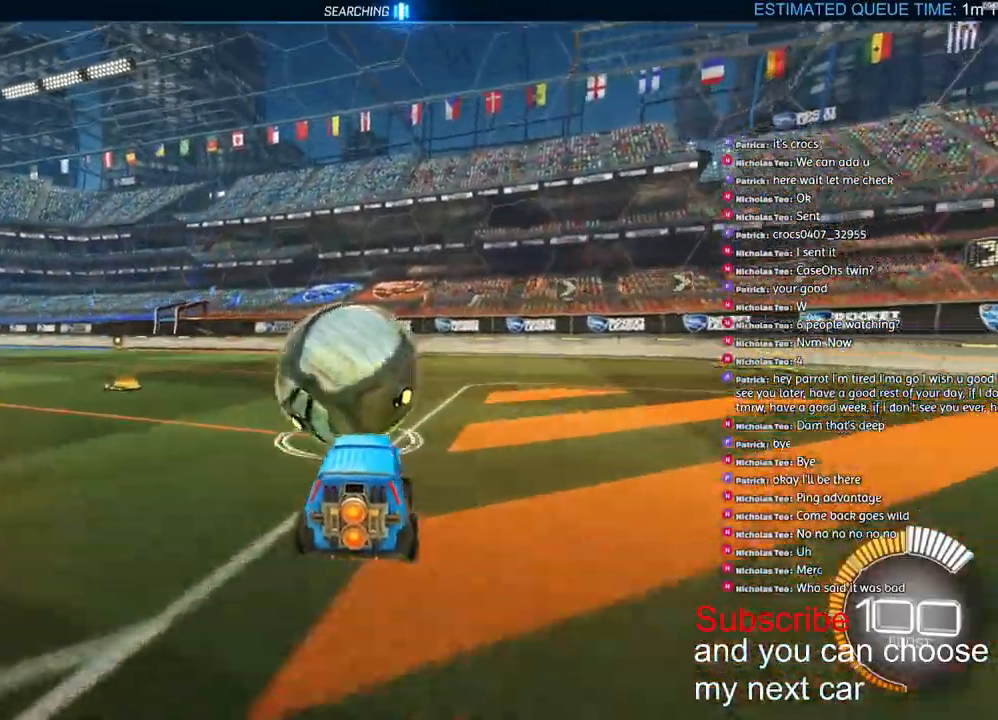
{"buttons": ["R2"], "left_stick": "down-right", "right_stick": "center", "events": [[17, "left_stick", "left"], [367, "left_stick", "center"], [450, "left_stick", "down-right"]]}
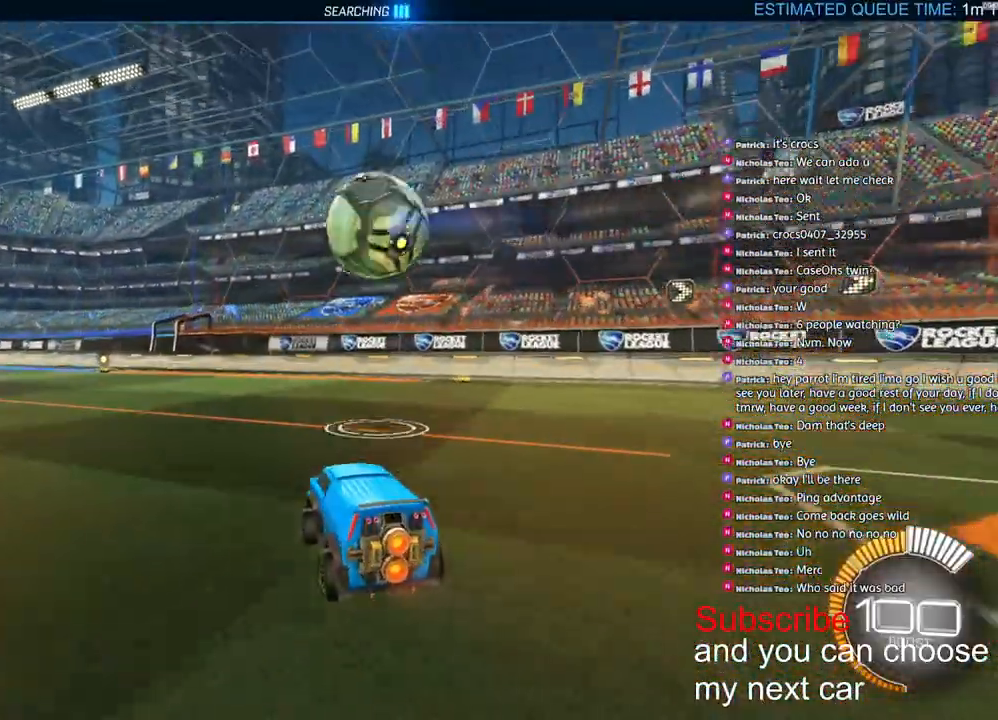
{"buttons": ["R2"], "left_stick": "center", "right_stick": "center", "events": [[17, "left_stick", "center"], [117, "left_stick", "down-right"], [167, "CROSS", "down"], [250, "L2", "down"], [367, "CROSS", "up"], [383, "R2", "up"], [383, "left_stick", "center"], [450, "L2", "up"], [500, "R2", "down"]]}
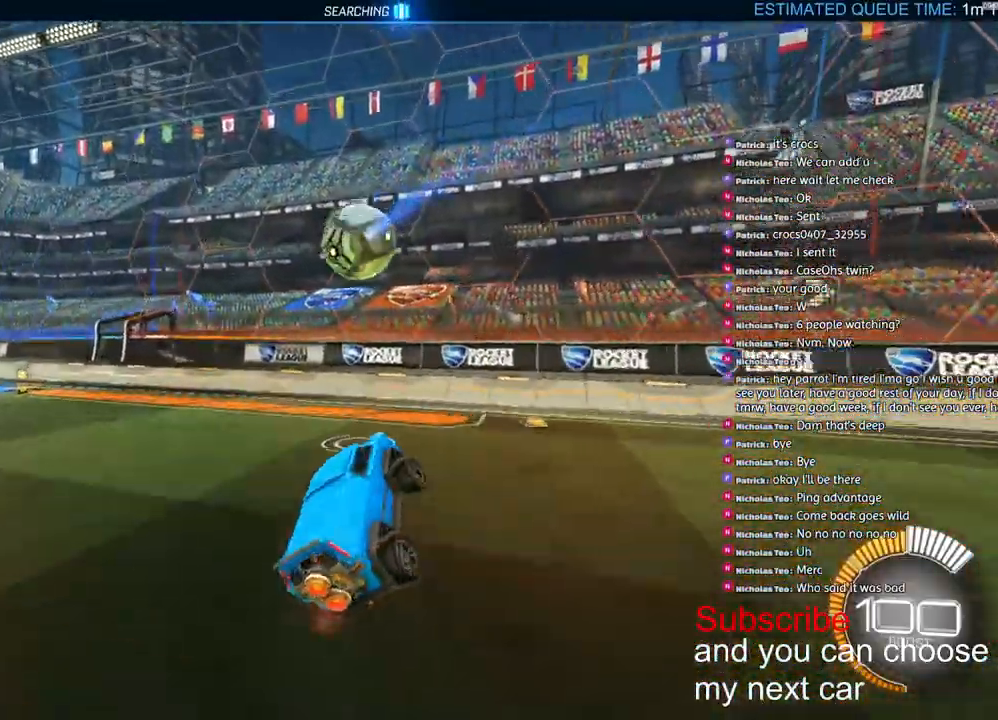
{"buttons": ["R1", "R2"], "left_stick": "center", "right_stick": "center", "events": [[33, "TRIANGLE", "down"], [50, "left_stick", "down"], [133, "TRIANGLE", "up"], [167, "left_stick", "down-left"], [250, "R1", "down"], [500, "left_stick", "center"]]}
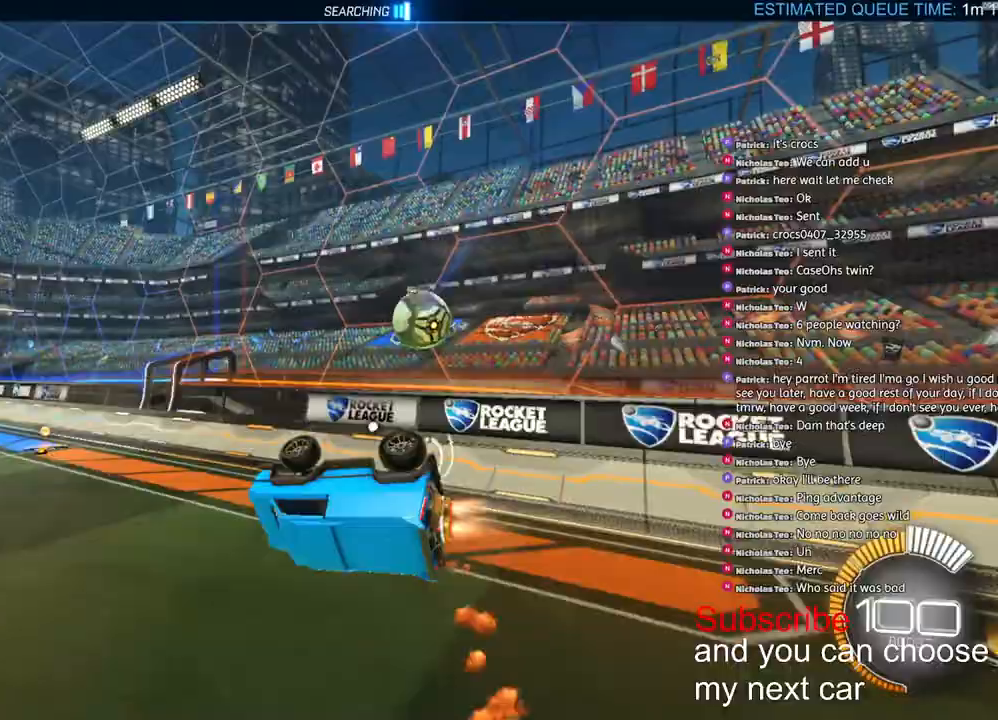
{"buttons": ["R1", "R2"], "left_stick": "down", "right_stick": "center", "events": [[217, "left_stick", "up"], [283, "CROSS", "down"], [417, "CROSS", "up"], [450, "left_stick", "down"]]}
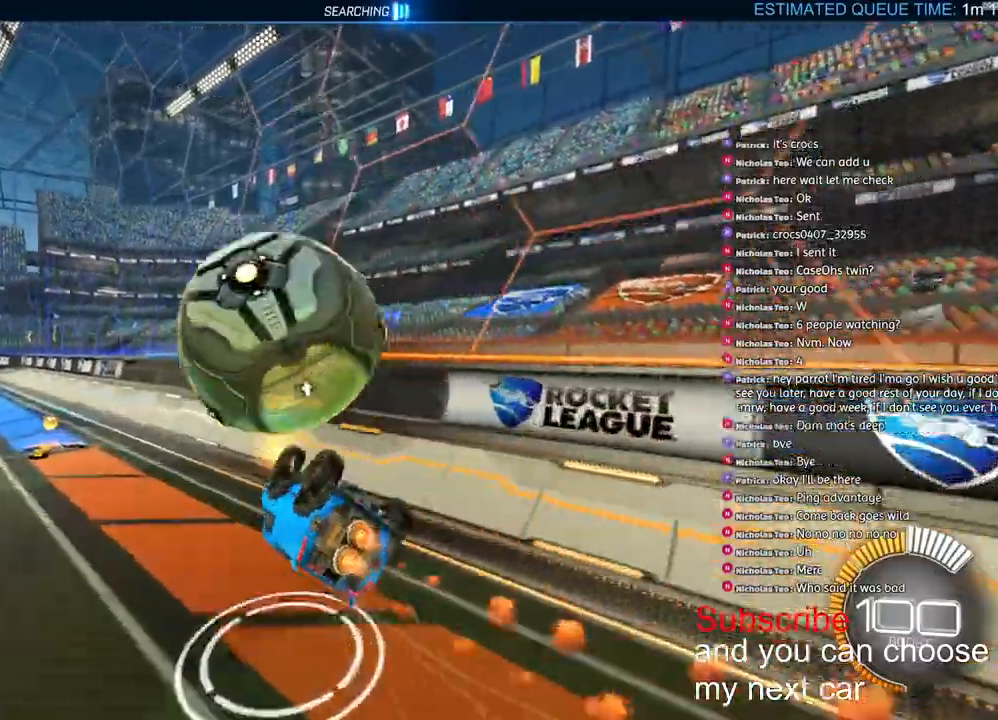
{"buttons": ["L1", "R2"], "left_stick": "down-right", "right_stick": "center", "events": [[283, "TRIANGLE", "down"], [383, "L1", "down"], [400, "TRIANGLE", "up"], [483, "R1", "up"], [500, "left_stick", "down-right"]]}
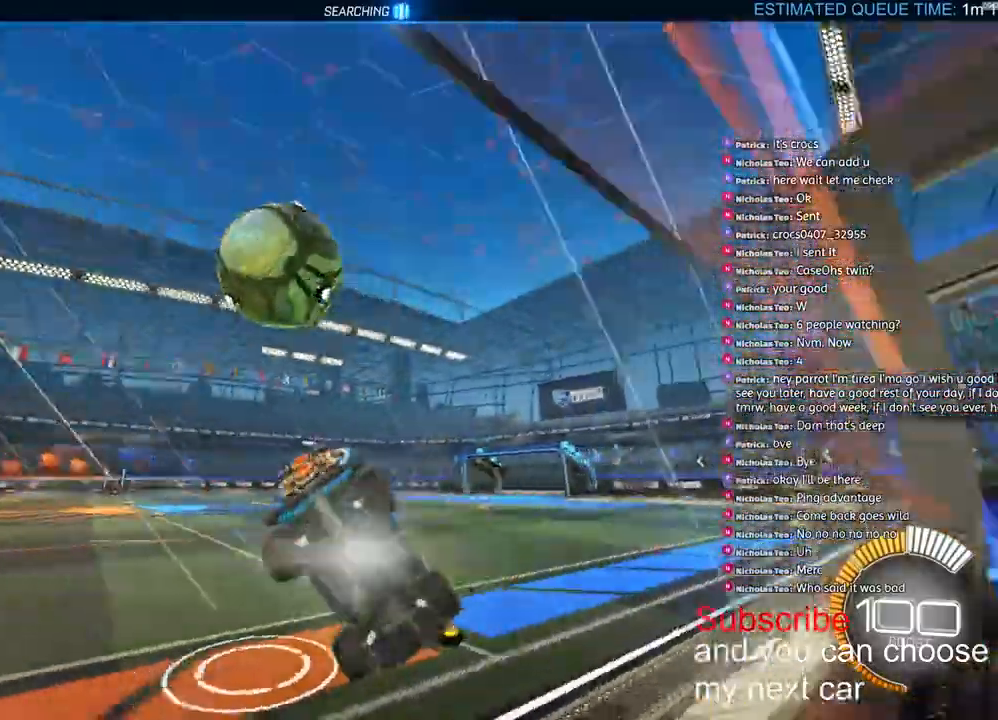
{"buttons": ["TRIANGLE", "R1", "R2"], "left_stick": "down-right", "right_stick": "center", "events": [[17, "L1", "up"], [217, "R1", "down"], [267, "L1", "down"], [383, "L1", "up"], [417, "TRIANGLE", "down"]]}